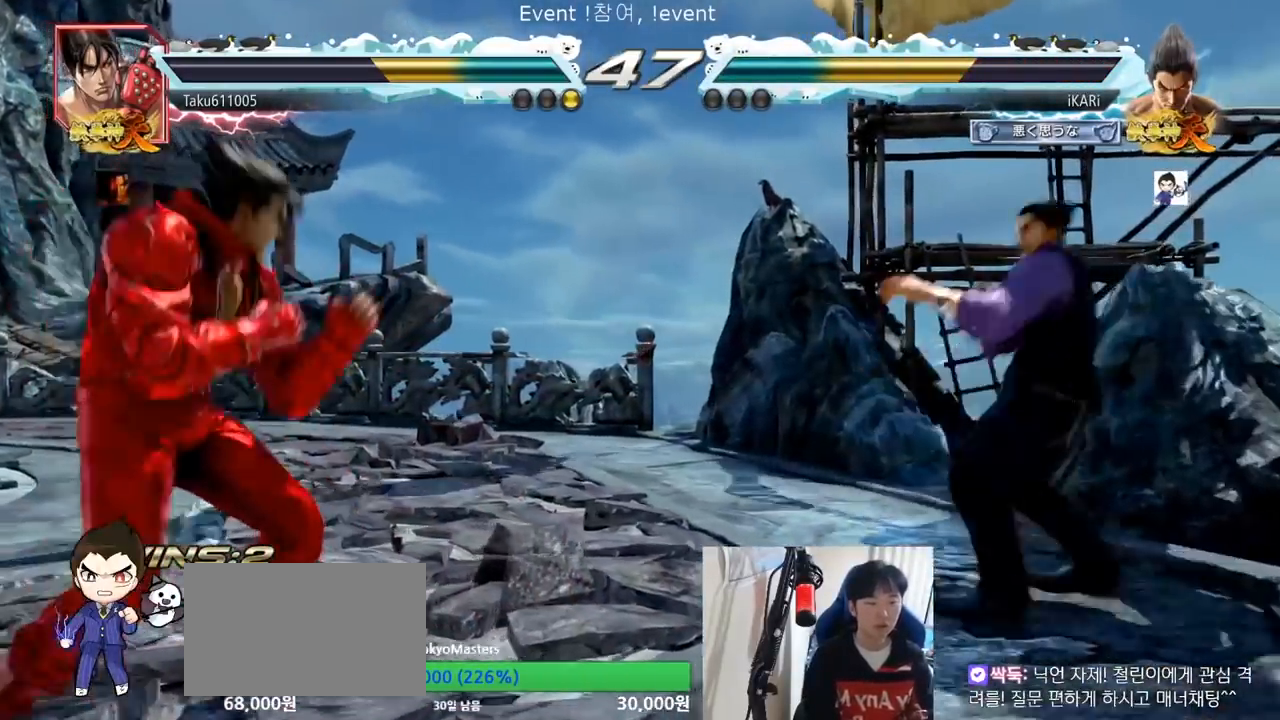
Gameplay with a controller (arcade stick); each line is a JSON object with the inputs held at the frame after it. "events" lists button and stick changes between this image and that frame as [ms after this image, input, new state], when the widget could be followed in between. Not read: L3 R3.
{"buttons": [], "left_stick": "right", "events": [[67, "left_stick", "up"], [117, "left_stick", "center"], [267, "left_stick", "up"], [351, "left_stick", "center"], [484, "left_stick", "right"]]}
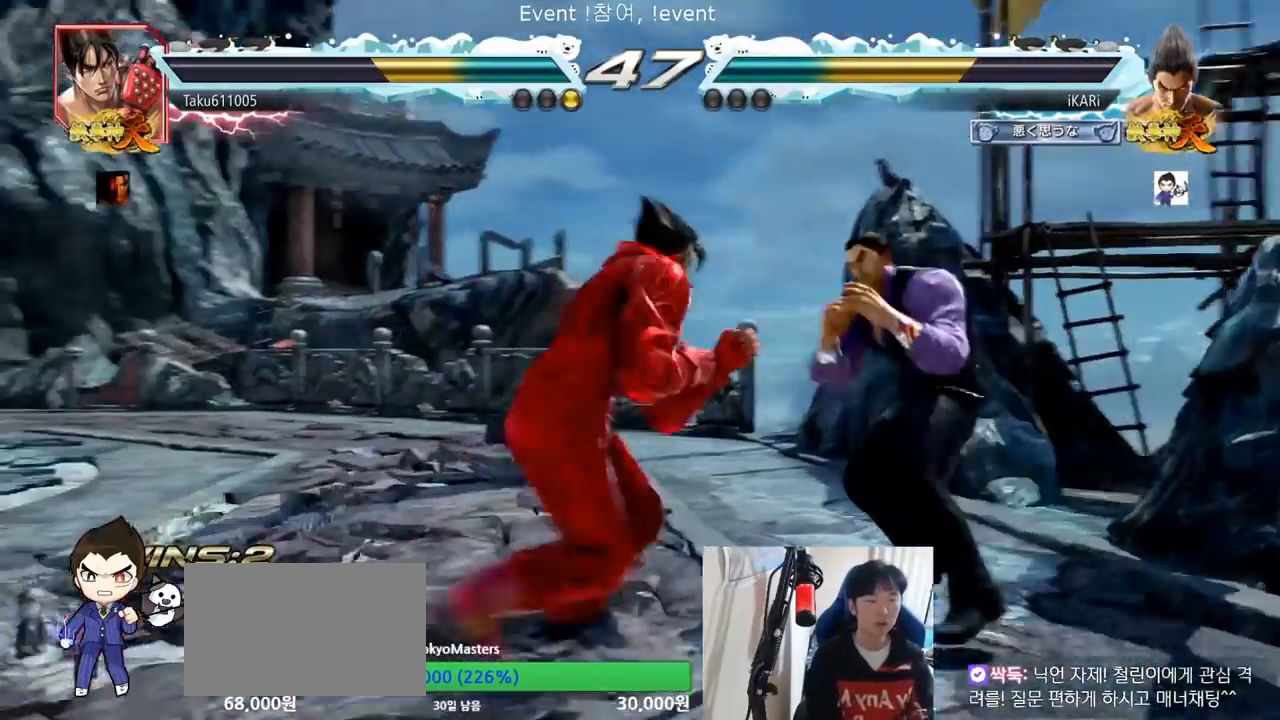
{"buttons": [], "left_stick": "center", "events": [[50, "left_stick", "center"], [100, "left_stick", "right"], [334, "left_stick", "center"]]}
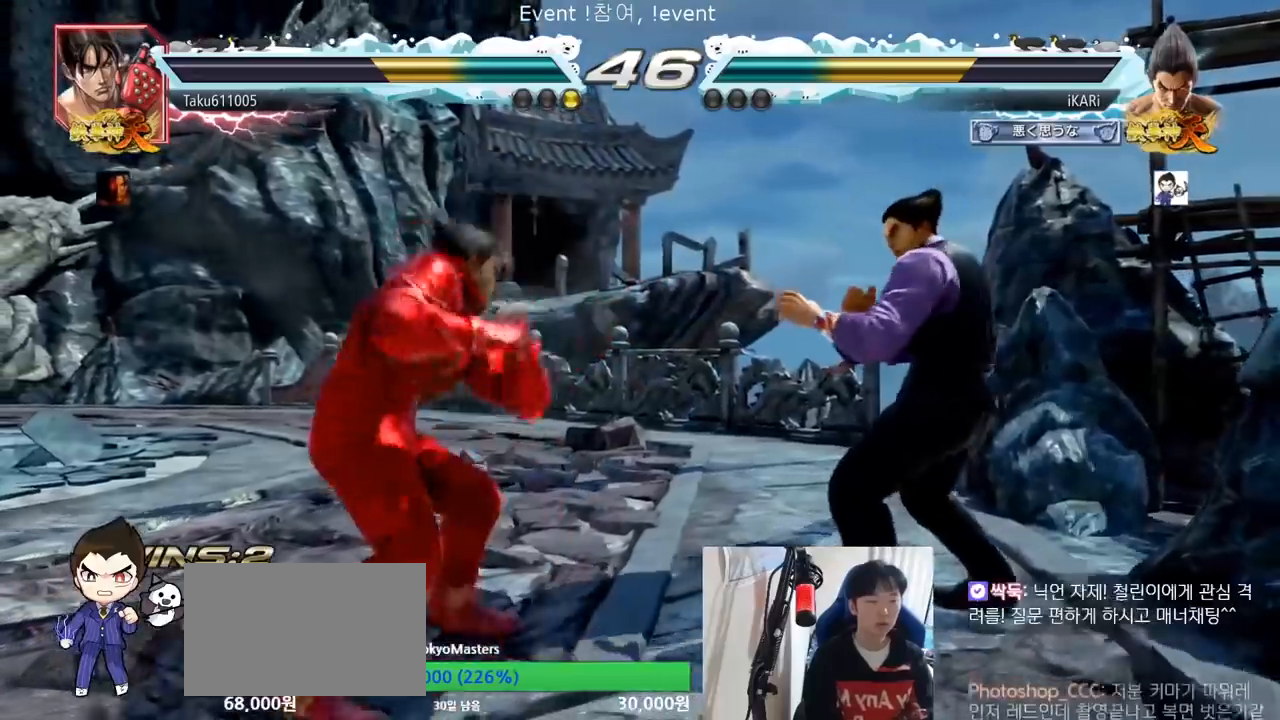
{"buttons": [], "left_stick": "center"}
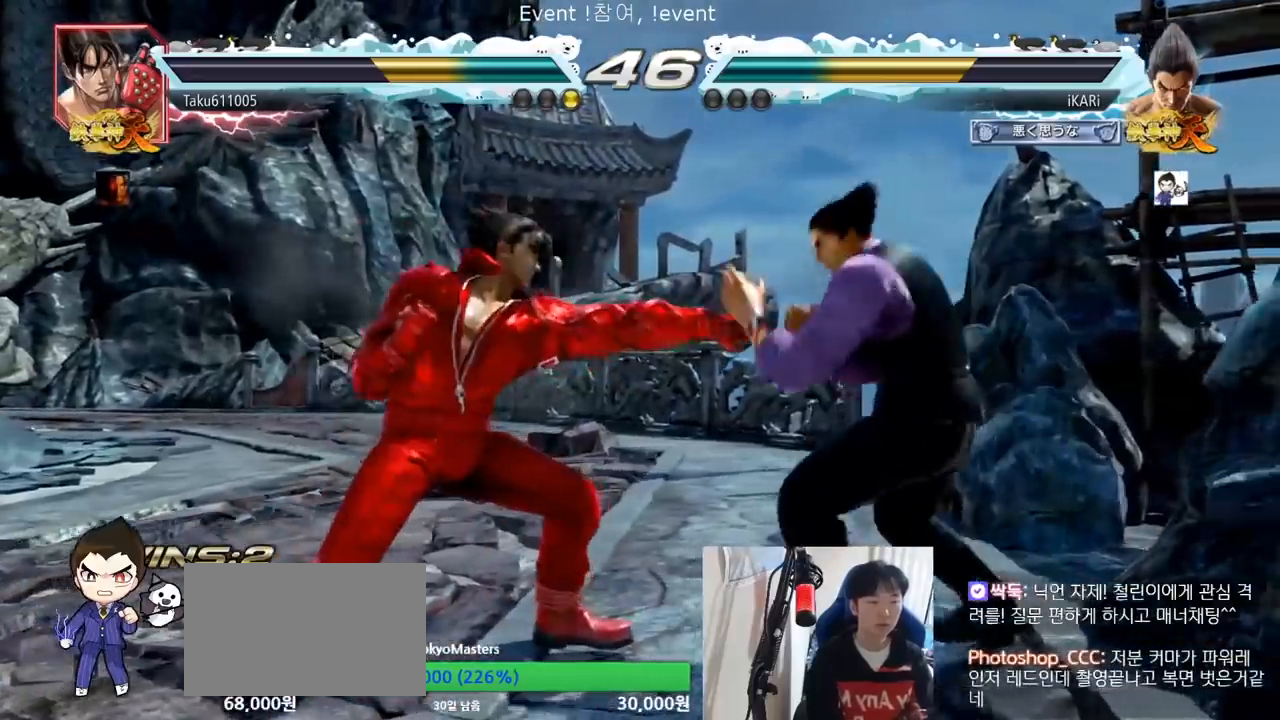
{"buttons": [], "left_stick": "right", "events": [[17, "left_stick", "right"], [150, "left_stick", "center"], [484, "left_stick", "right"]]}
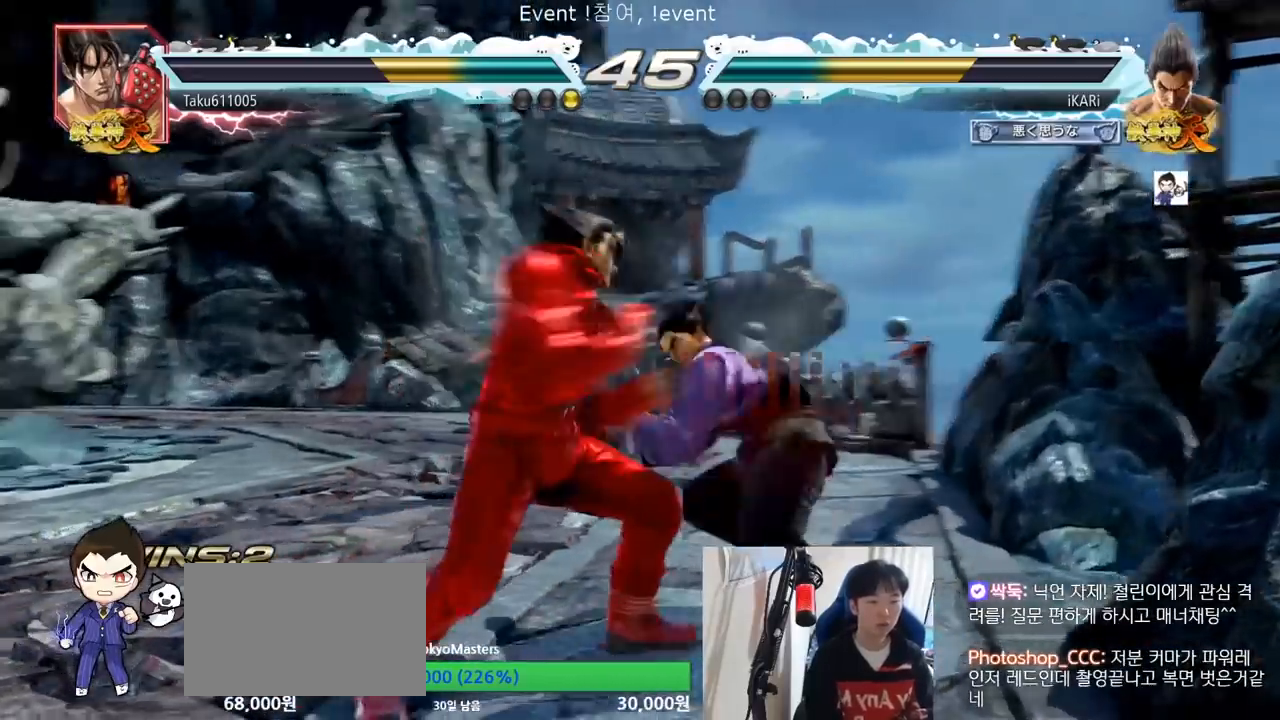
{"buttons": [], "left_stick": "center", "events": [[384, "left_stick", "center"]]}
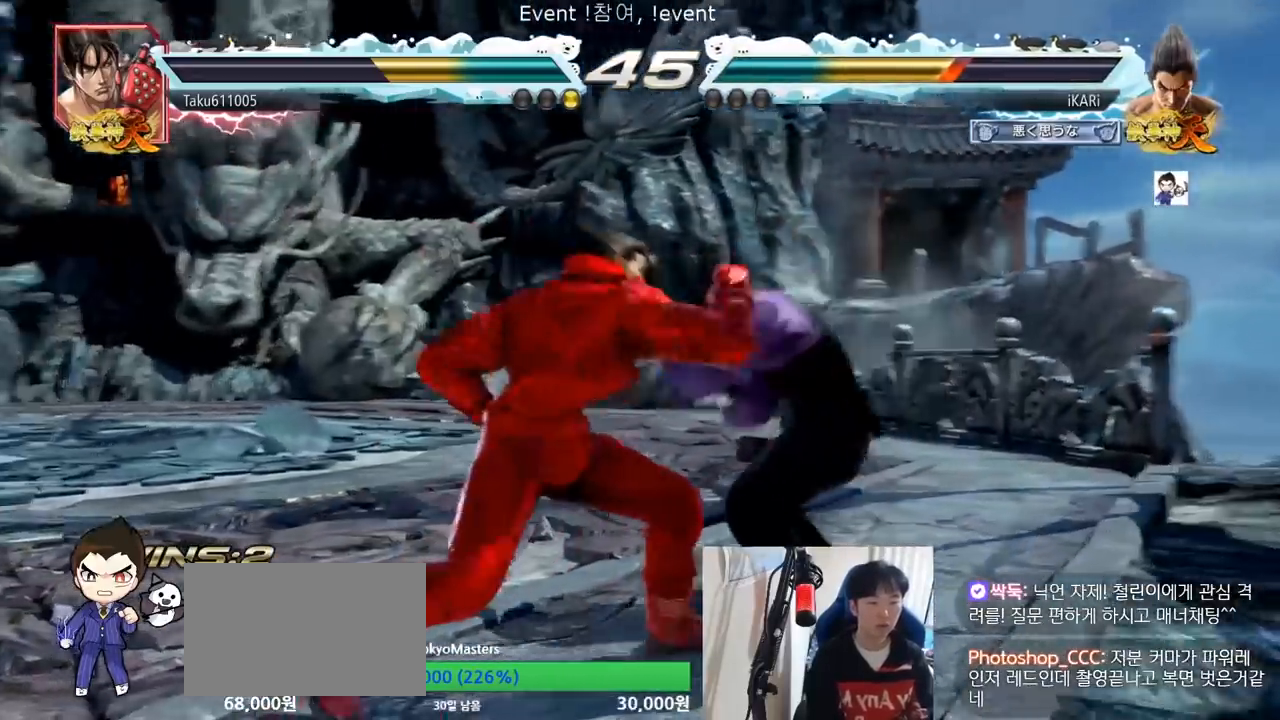
{"buttons": [], "left_stick": "center"}
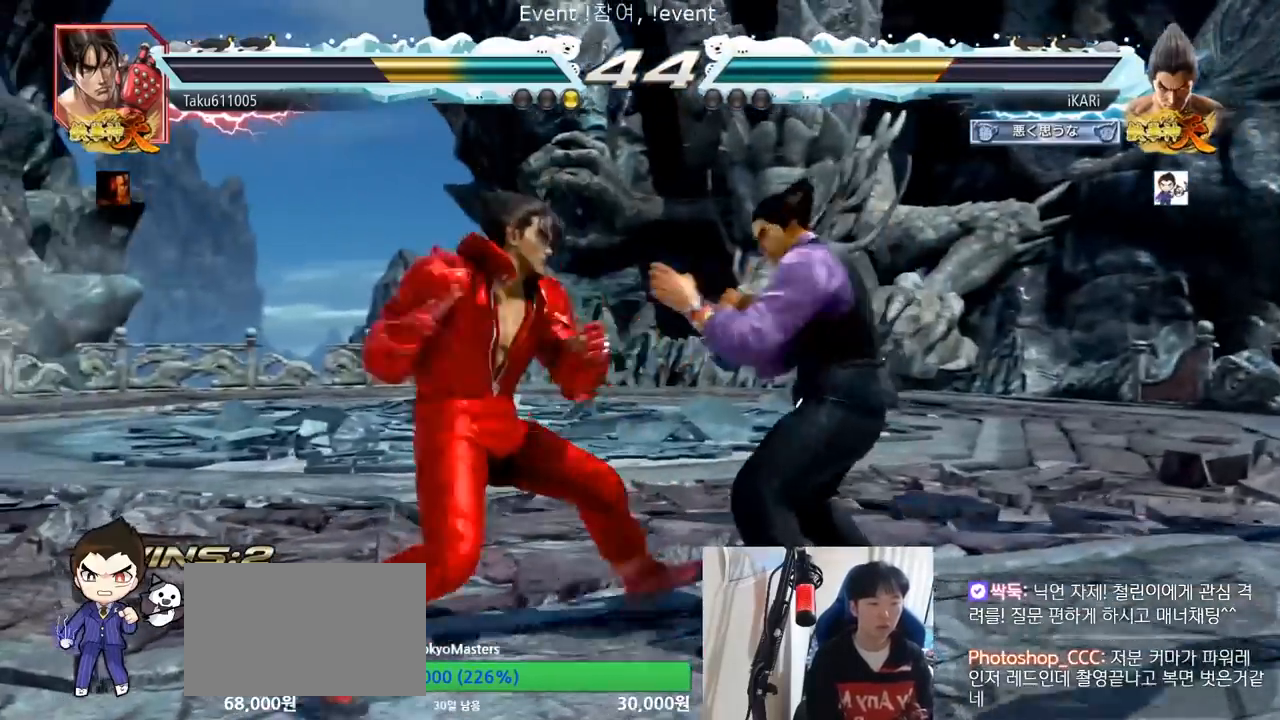
{"buttons": [], "left_stick": "center", "events": [[100, "SQUARE", "down"], [117, "SQUARE", "up"], [167, "SQUARE", "down"], [217, "SQUARE", "up"]]}
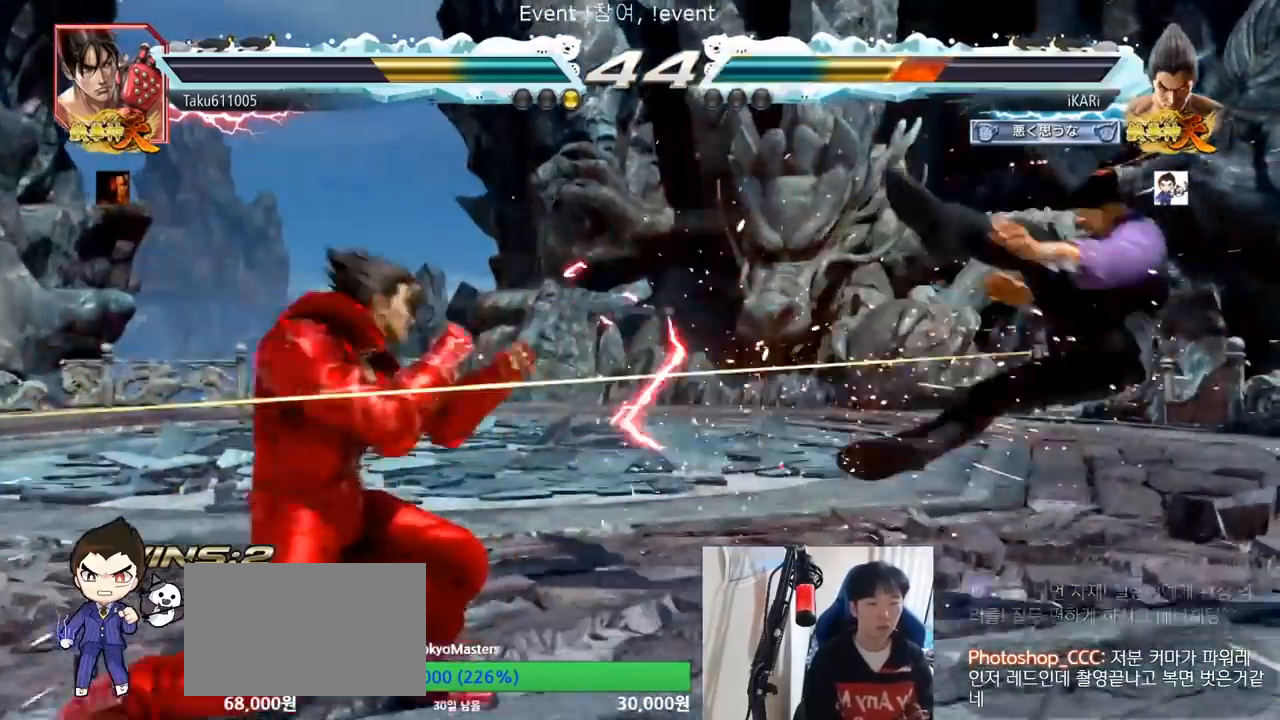
{"buttons": [], "left_stick": "center", "events": [[183, "SQUARE", "down"], [200, "SQUARE", "up"], [333, "SQUARE", "down"], [384, "SQUARE", "up"]]}